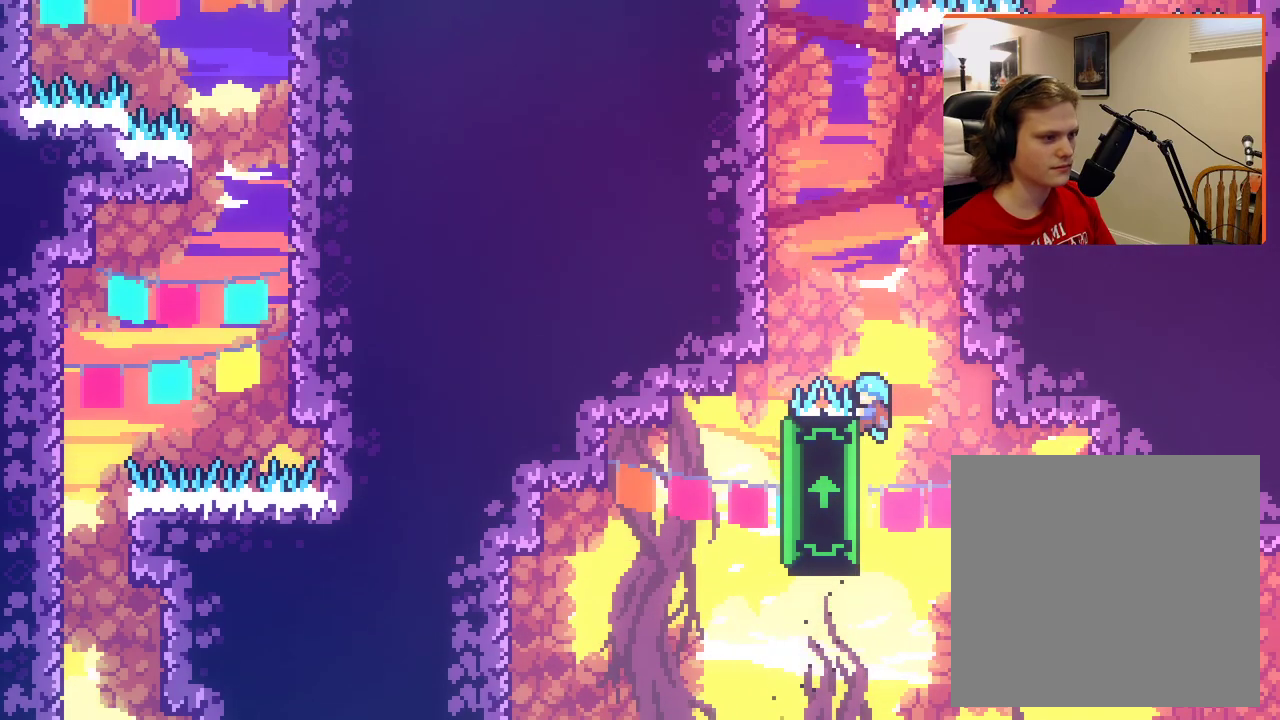
Gameplay with a controller (Xbox layout); each line is a JSON object with the inputs held at the frame after it. "events" lists button and stick changes between this image and that frame as [ms after this image, input, new state], when the widget could be followed in between.
{"buttons": ["L2"], "left_stick": "center", "right_stick": "center", "events": [[167, "left_stick", "right"], [317, "left_stick", "center"]]}
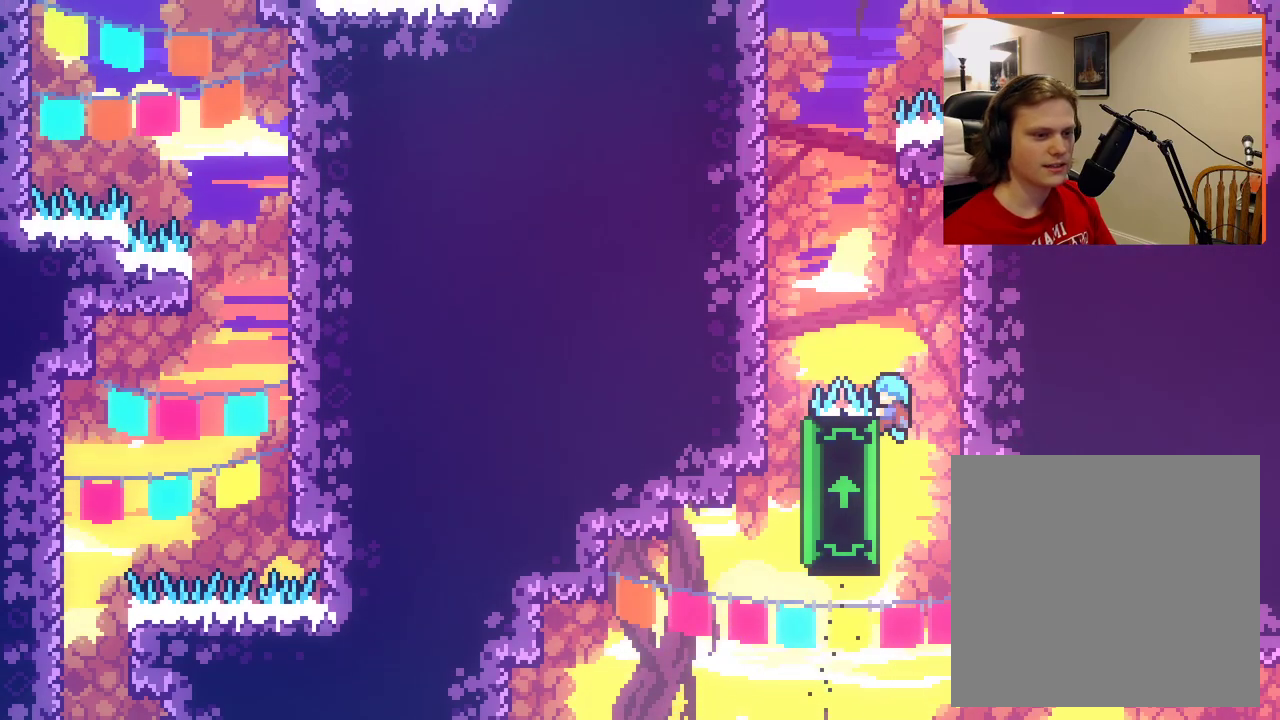
{"buttons": ["L2"], "left_stick": "left", "right_stick": "center", "events": [[50, "left_stick", "right"], [217, "left_stick", "center"], [483, "left_stick", "left"]]}
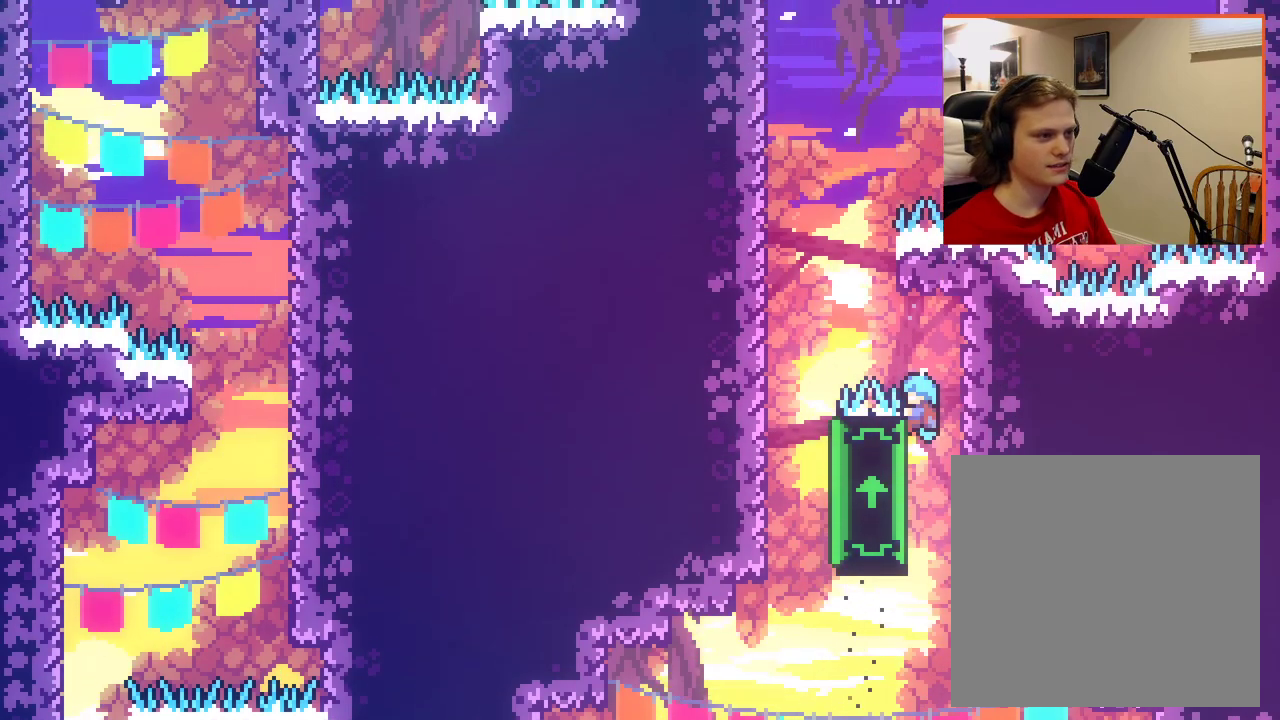
{"buttons": ["L2"], "left_stick": "center", "right_stick": "center", "events": [[300, "left_stick", "center"]]}
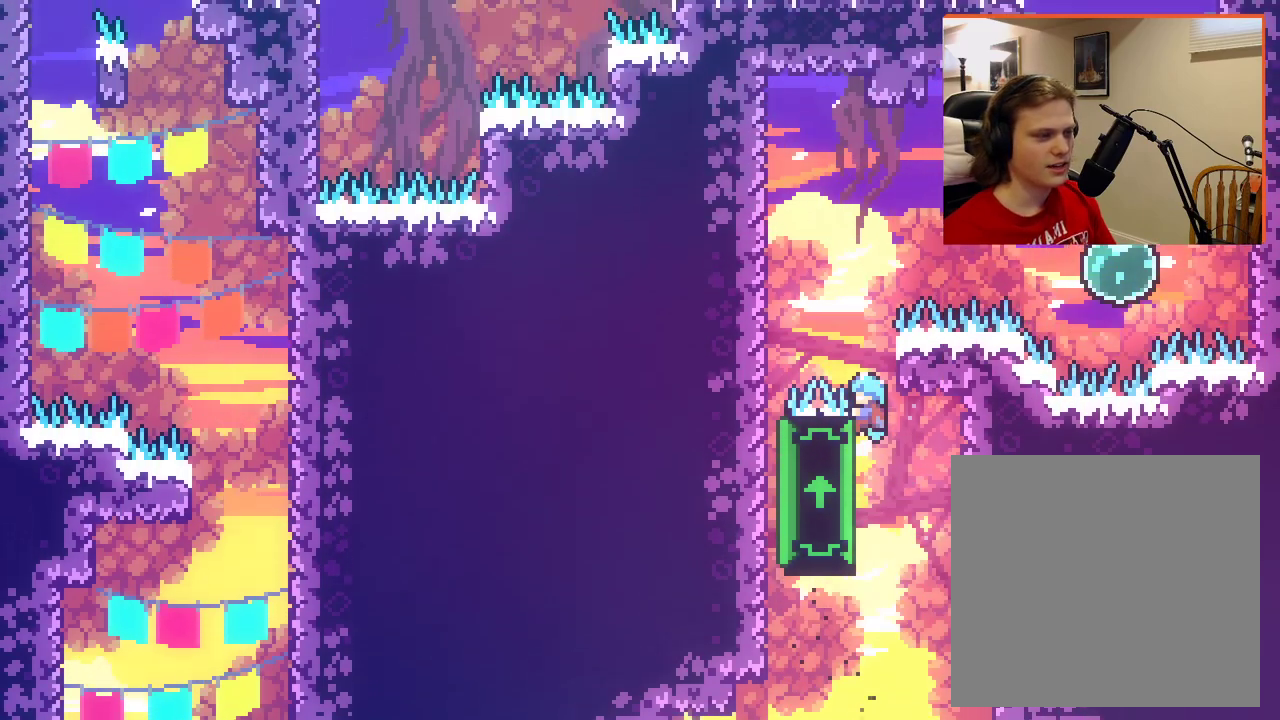
{"buttons": ["L2"], "left_stick": "center", "right_stick": "center", "events": []}
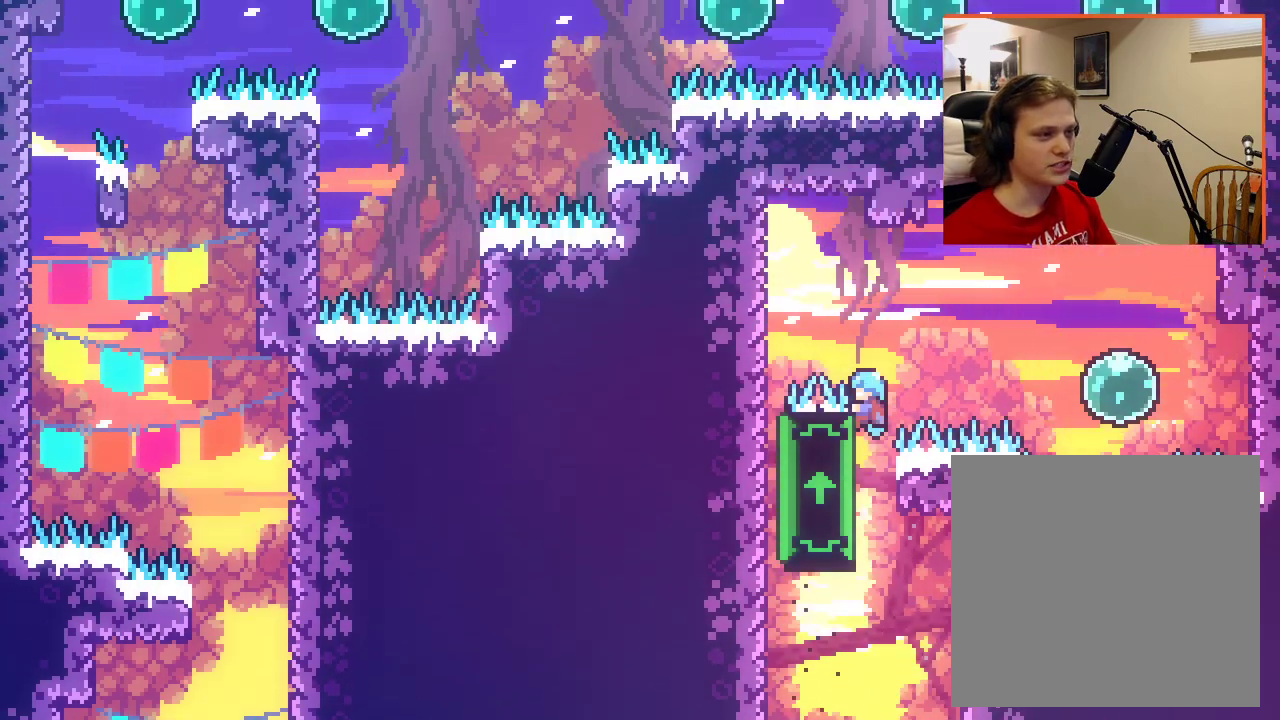
{"buttons": ["A"], "left_stick": "right", "right_stick": "center", "events": [[200, "left_stick", "right"], [217, "A", "down"], [267, "L2", "up"]]}
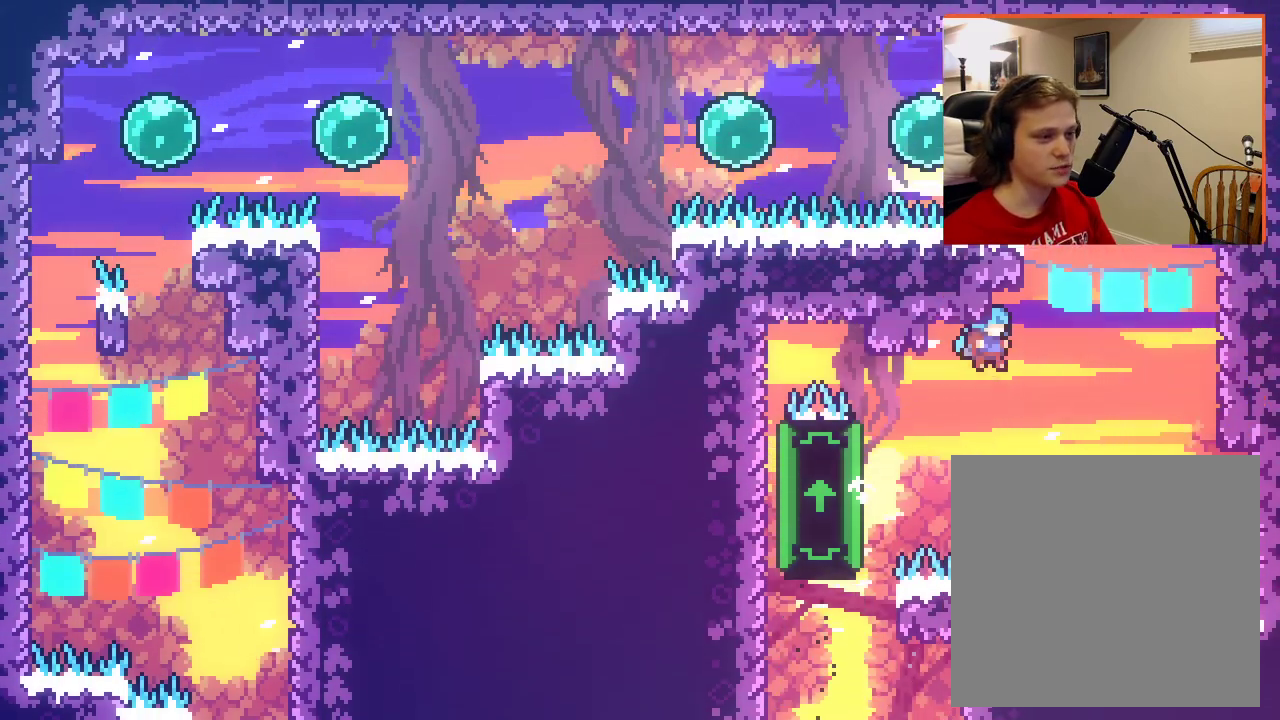
{"buttons": [], "left_stick": "up", "right_stick": "center", "events": [[83, "A", "up"], [317, "left_stick", "up"]]}
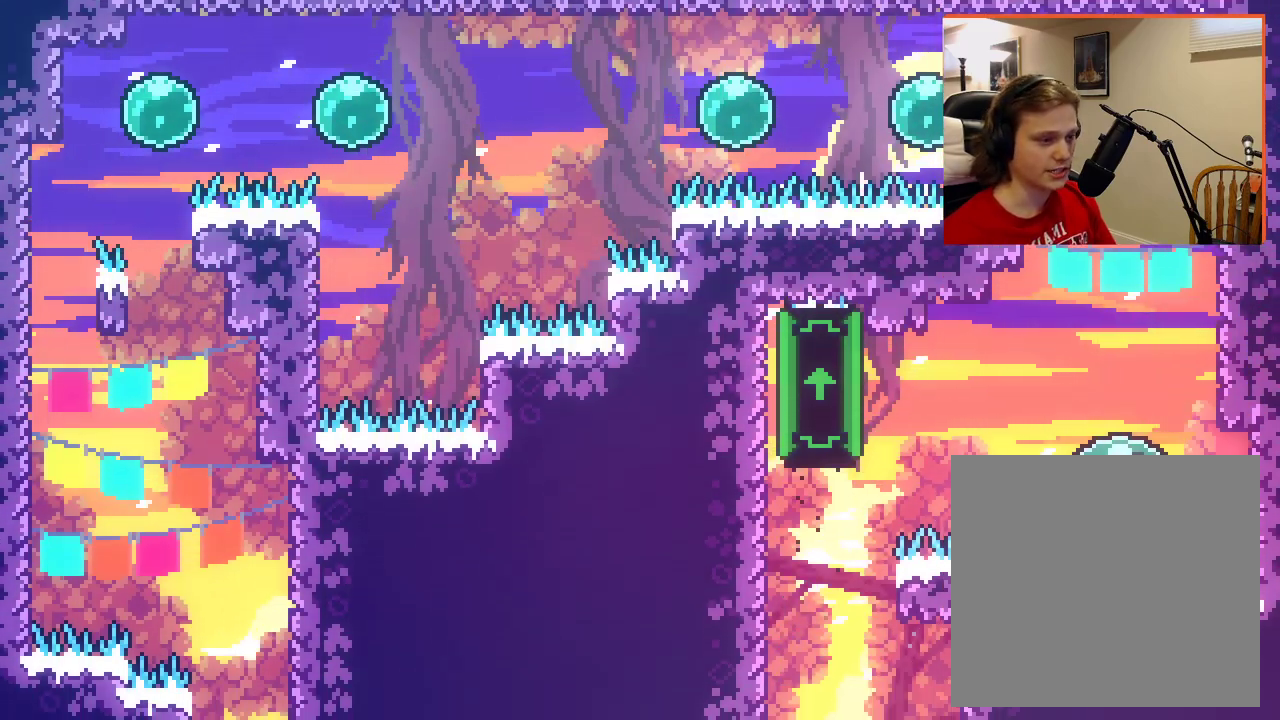
{"buttons": [], "left_stick": "up", "right_stick": "center", "events": []}
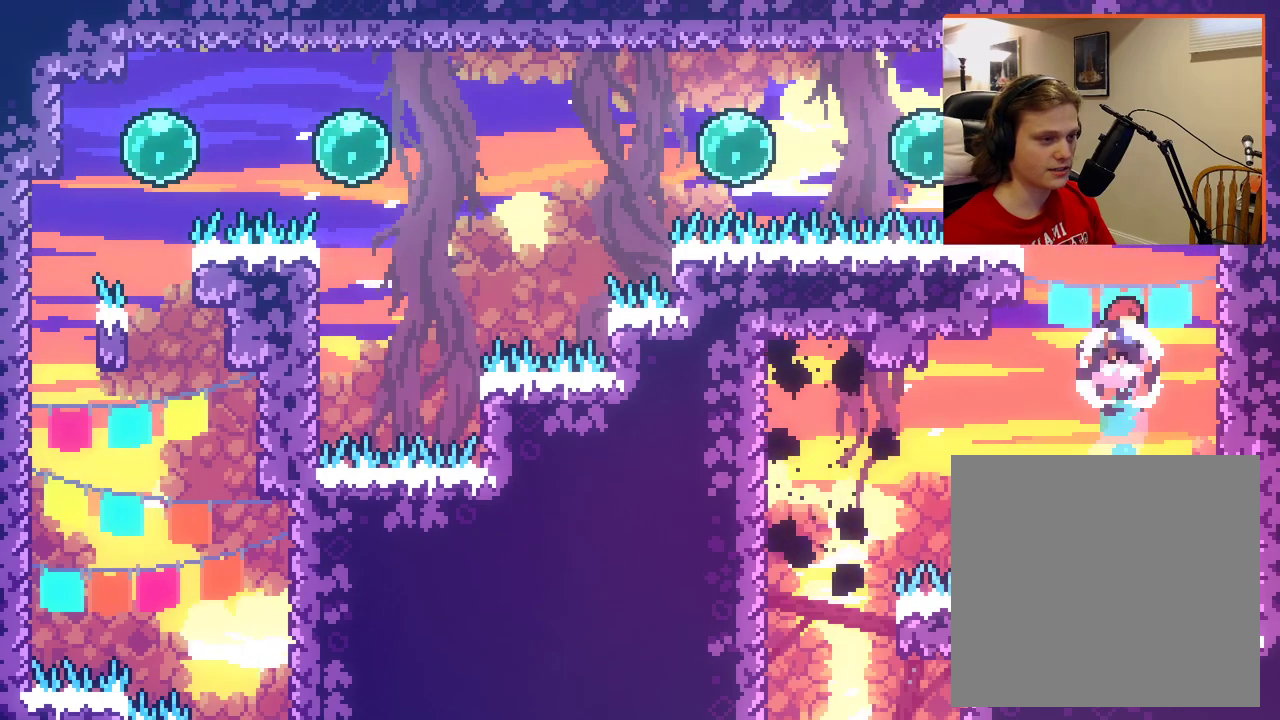
{"buttons": ["A", "X"], "left_stick": "up", "right_stick": "center", "events": [[100, "A", "down"], [317, "X", "down"]]}
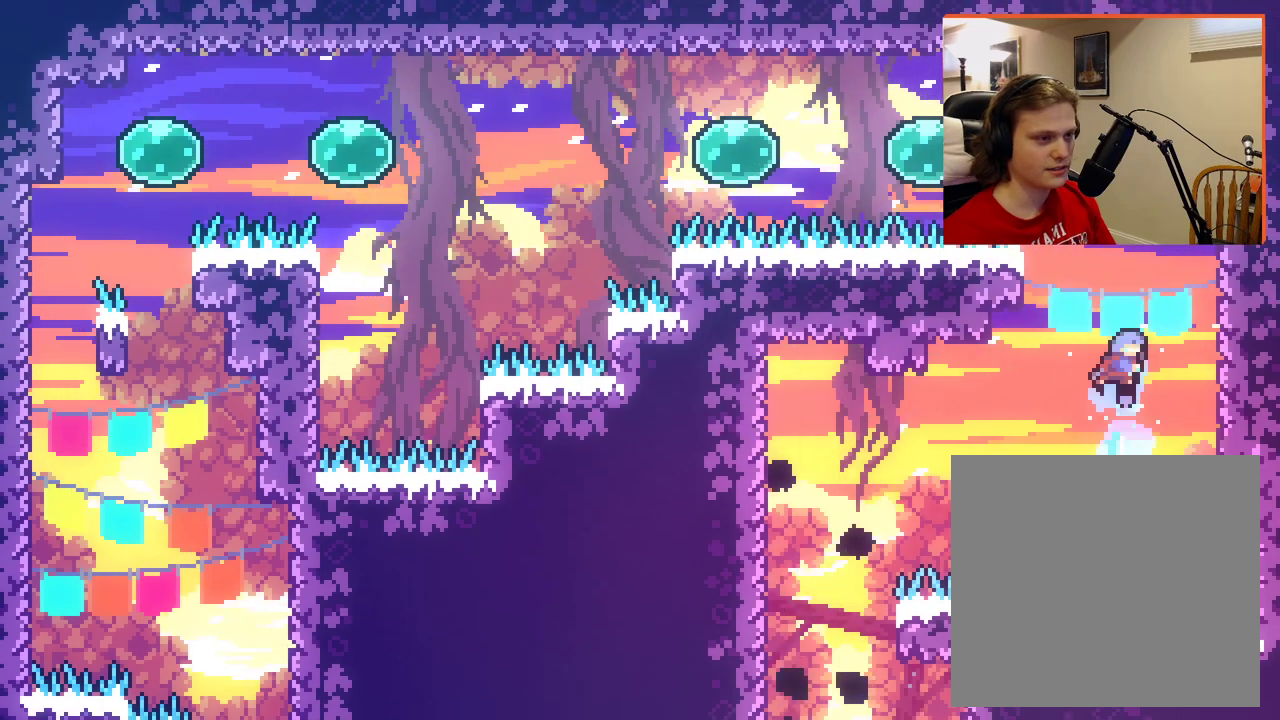
{"buttons": ["L2"], "left_stick": "up-right", "right_stick": "center", "events": [[83, "left_stick", "up-right"], [350, "L2", "down"], [367, "X", "up"], [417, "A", "up"]]}
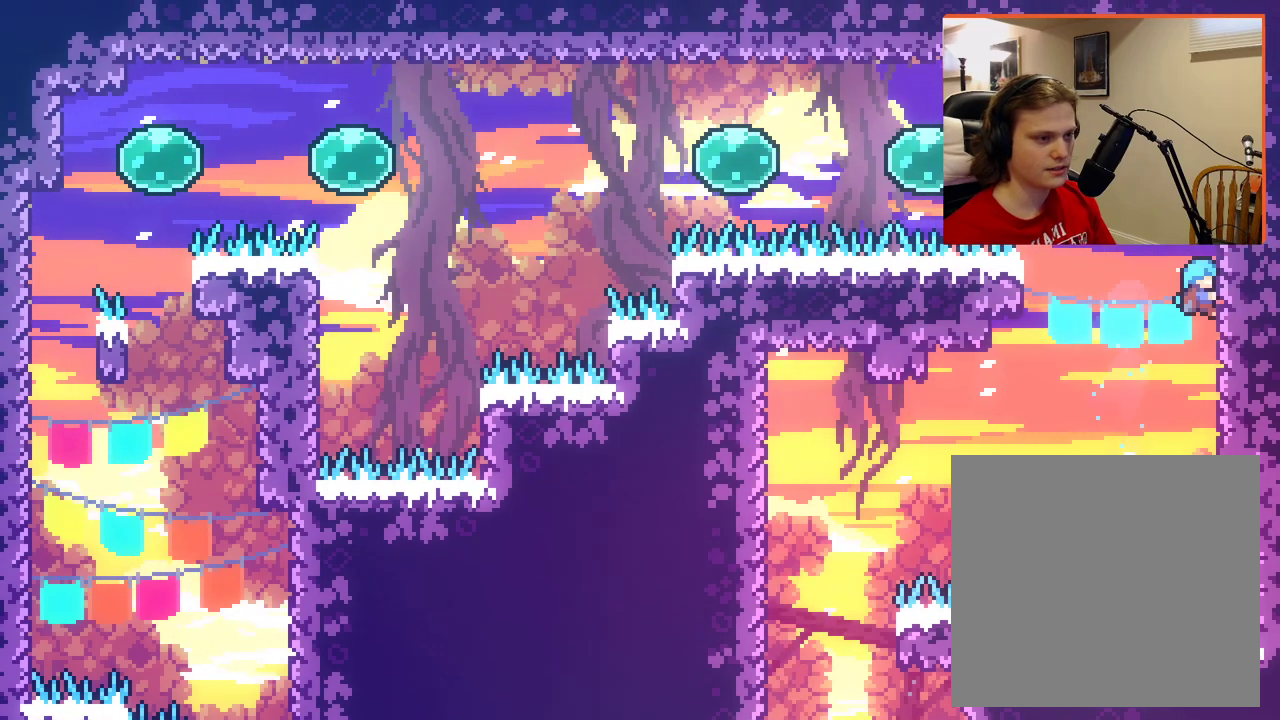
{"buttons": ["A"], "left_stick": "up-left", "right_stick": "center", "events": [[367, "A", "down"], [483, "left_stick", "up-left"], [500, "L2", "up"]]}
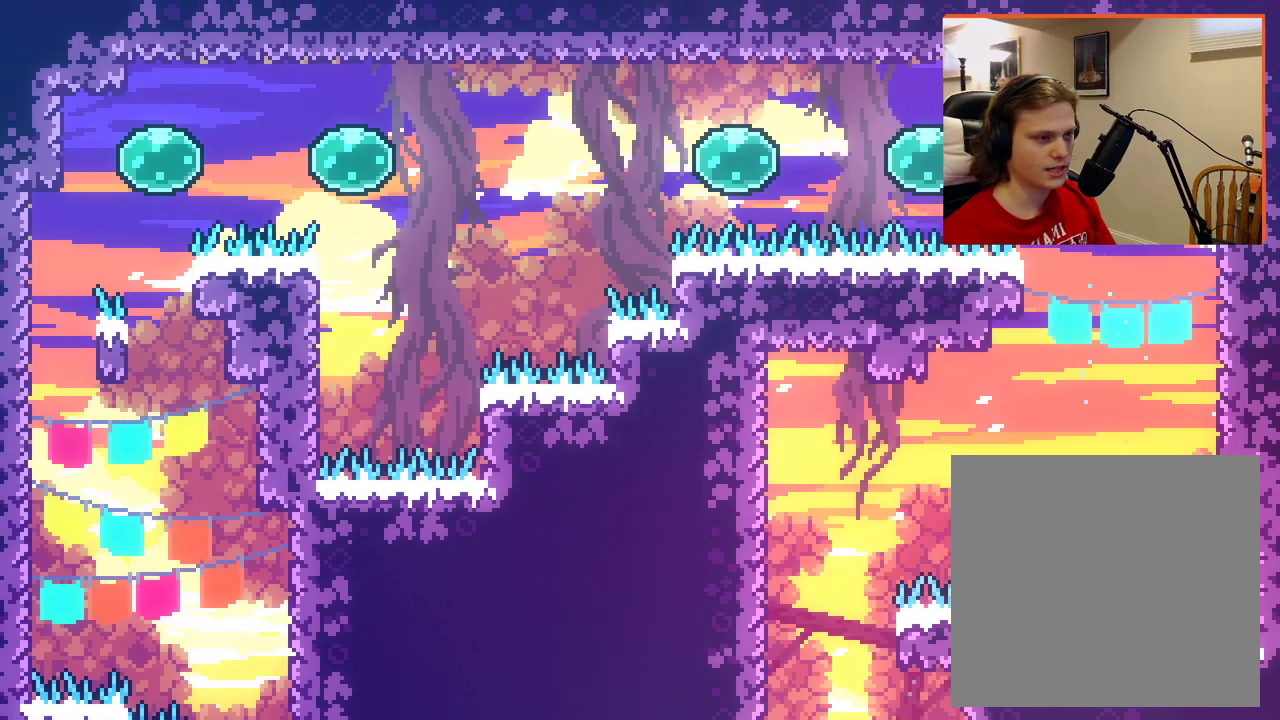
{"buttons": [], "left_stick": "left", "right_stick": "center", "events": [[33, "A", "up"], [83, "left_stick", "left"]]}
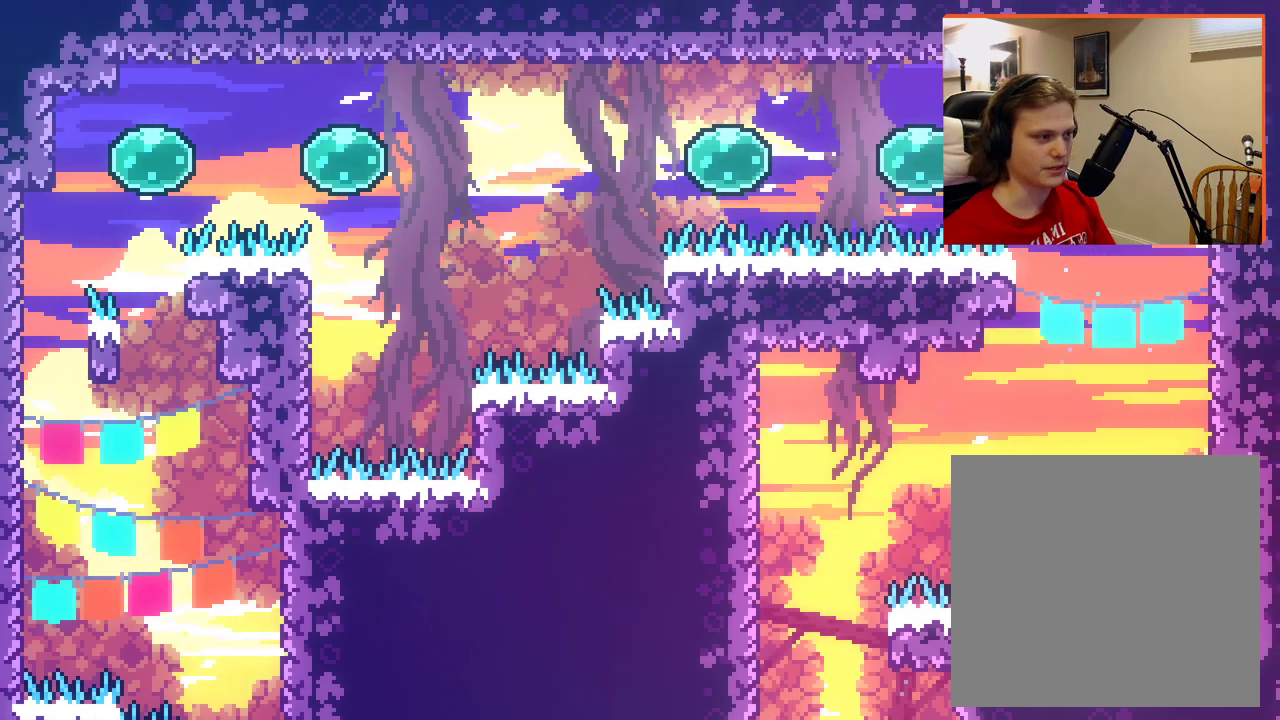
{"buttons": [], "left_stick": "left", "right_stick": "center", "events": []}
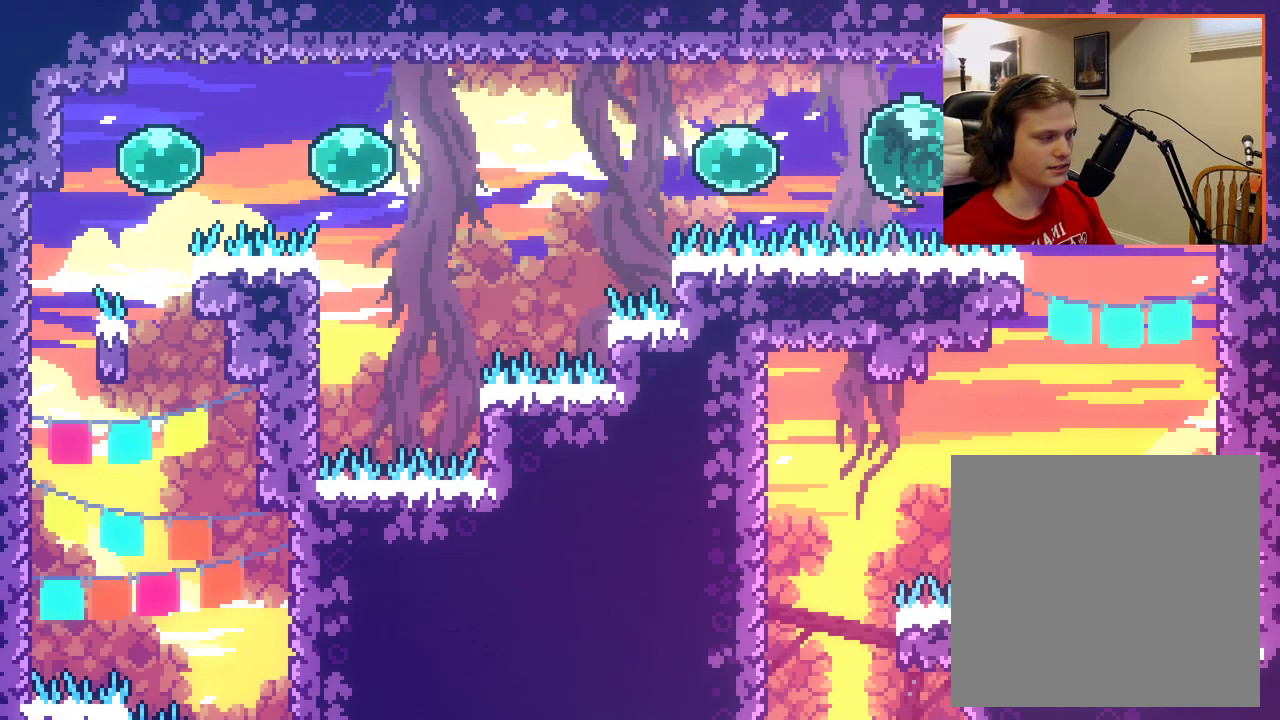
{"buttons": [], "left_stick": "left", "right_stick": "center", "events": []}
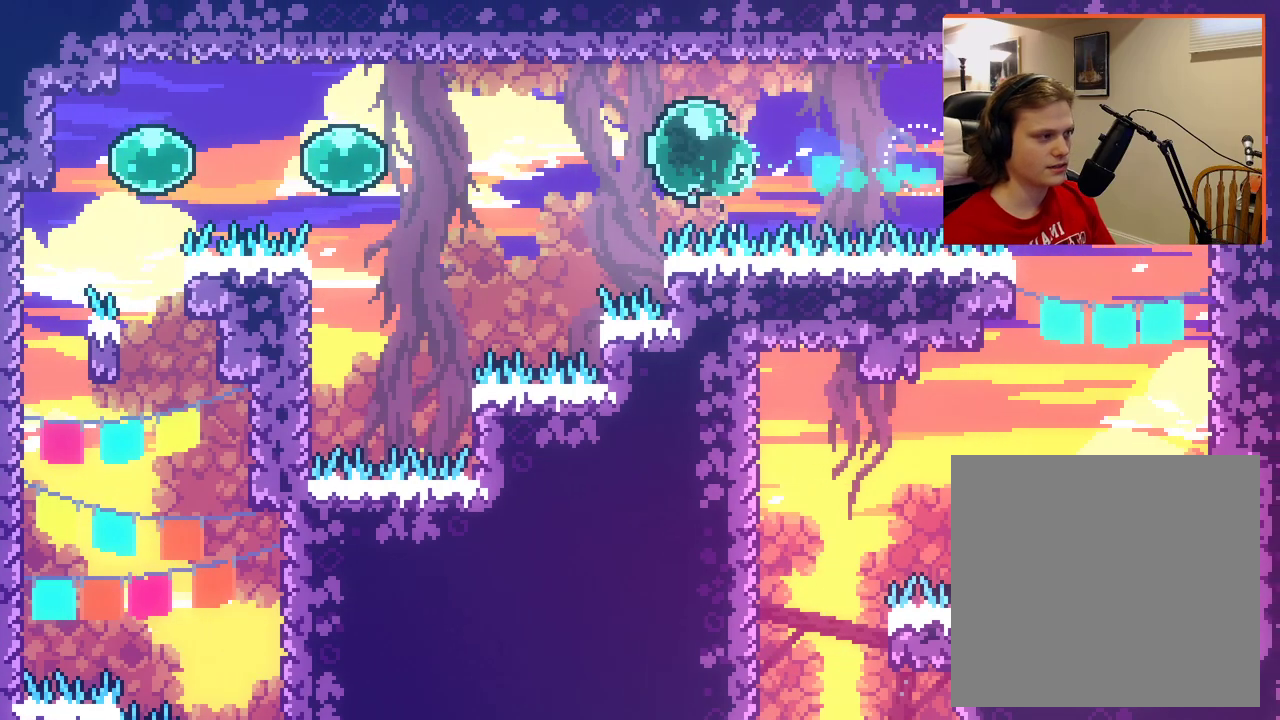
{"buttons": ["X"], "left_stick": "left", "right_stick": "center", "events": [[417, "X", "down"]]}
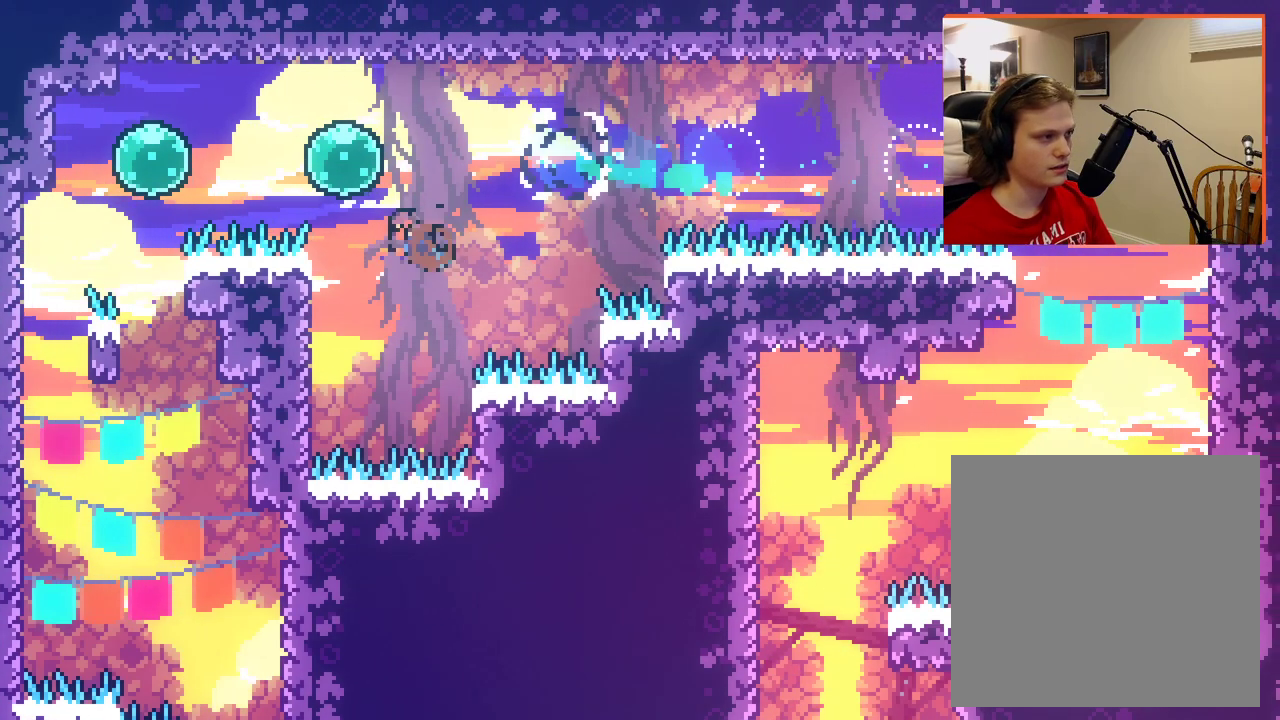
{"buttons": ["A", "X"], "left_stick": "up-left", "right_stick": "center", "events": [[167, "left_stick", "up-left"], [283, "A", "down"], [300, "X", "up"], [400, "X", "down"]]}
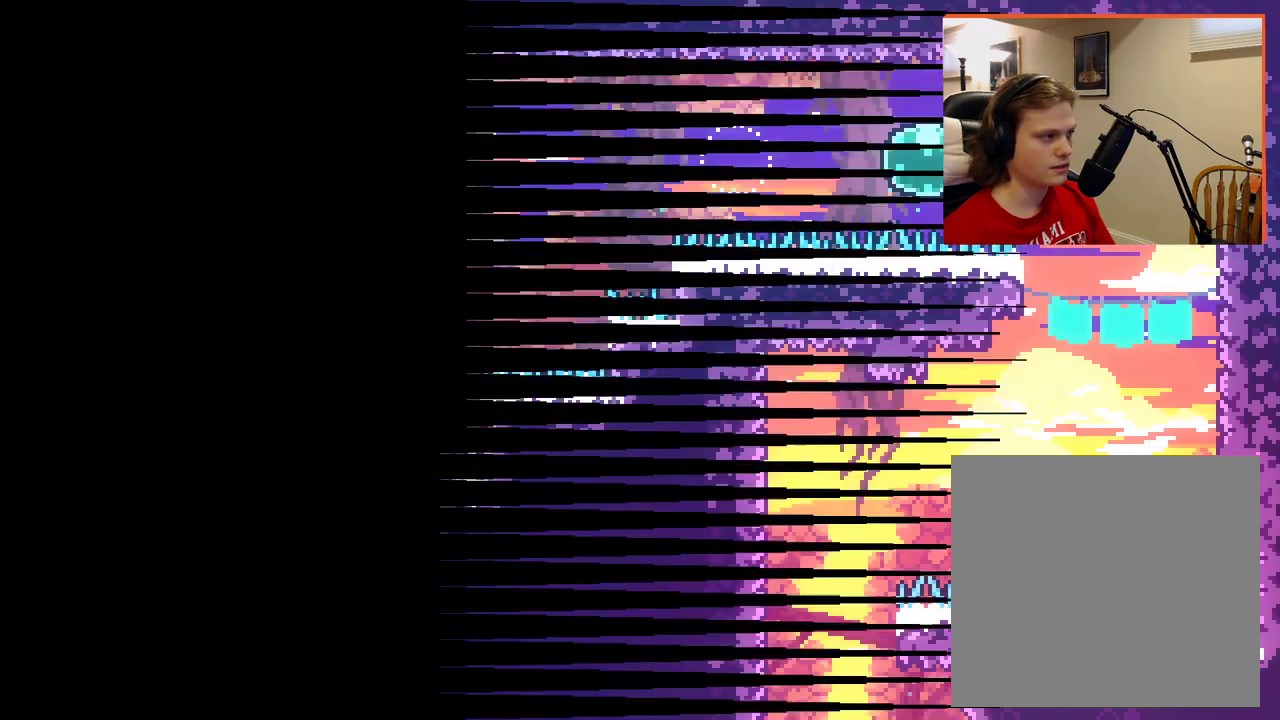
{"buttons": [], "left_stick": "center", "right_stick": "center", "events": [[17, "X", "up"], [50, "A", "up"], [383, "left_stick", "center"]]}
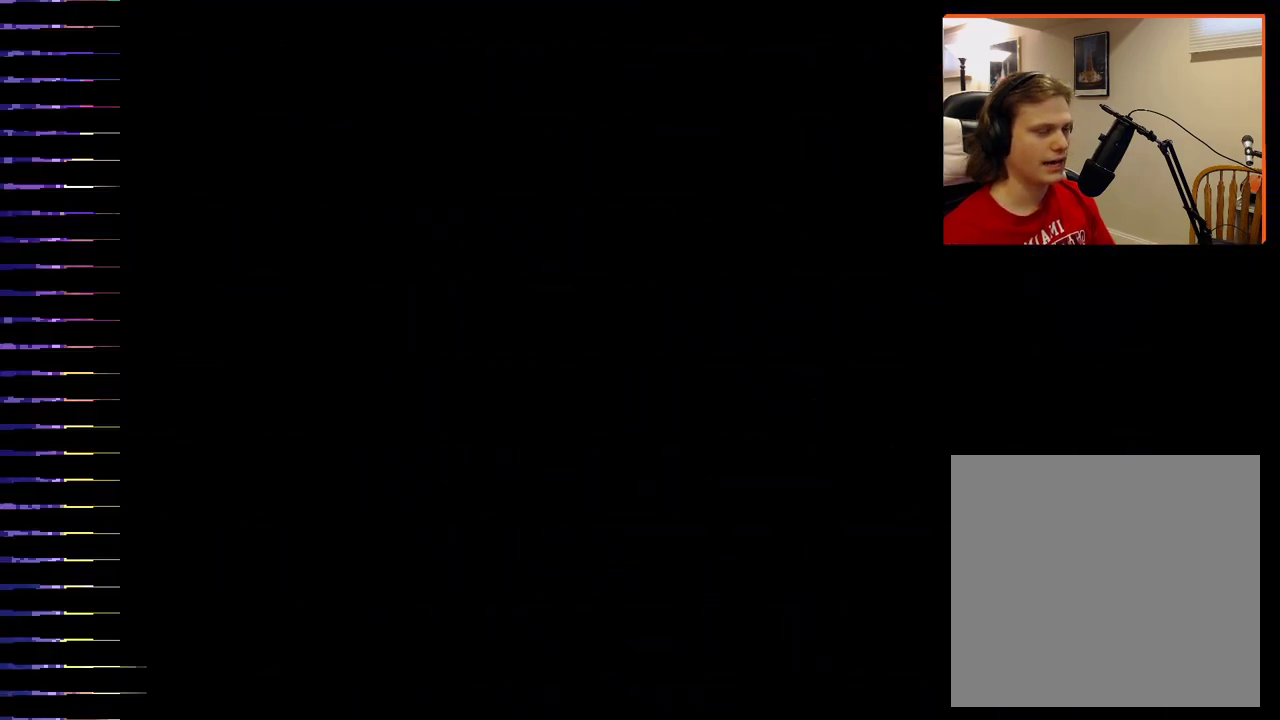
{"buttons": [], "left_stick": "center", "right_stick": "center", "events": []}
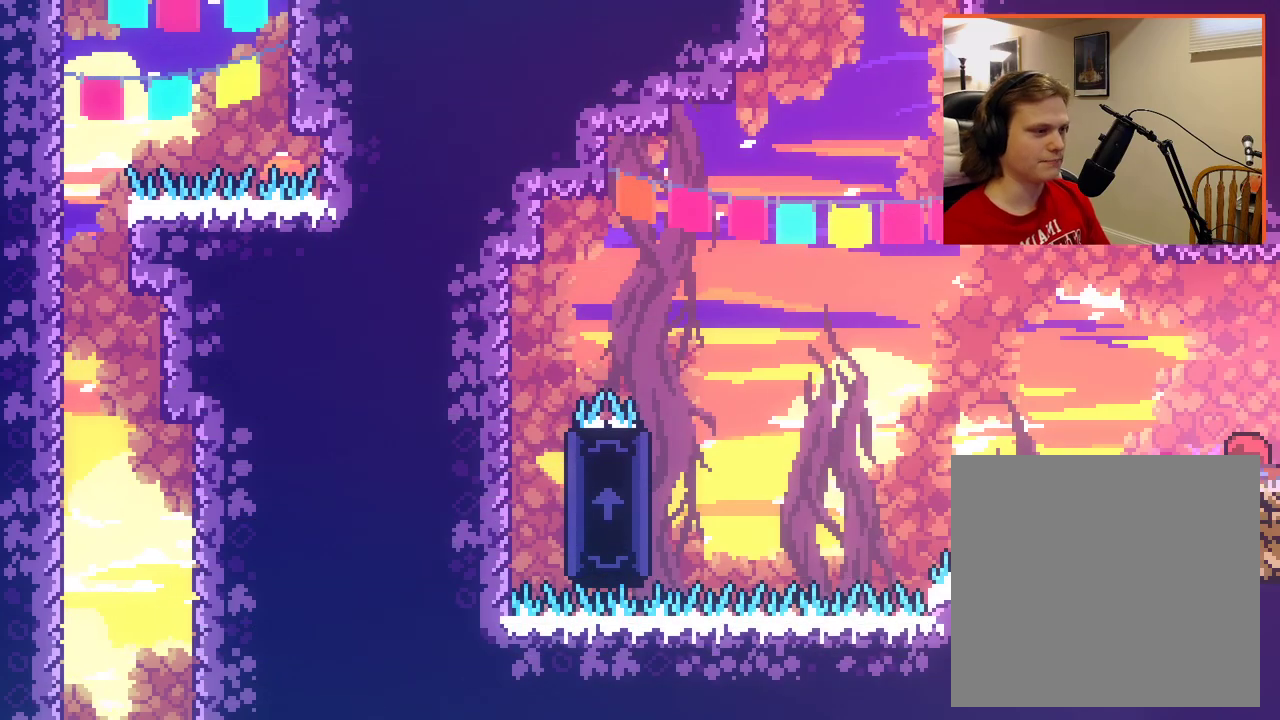
{"buttons": ["A"], "left_stick": "left", "right_stick": "center", "events": [[167, "left_stick", "left"], [500, "A", "down"]]}
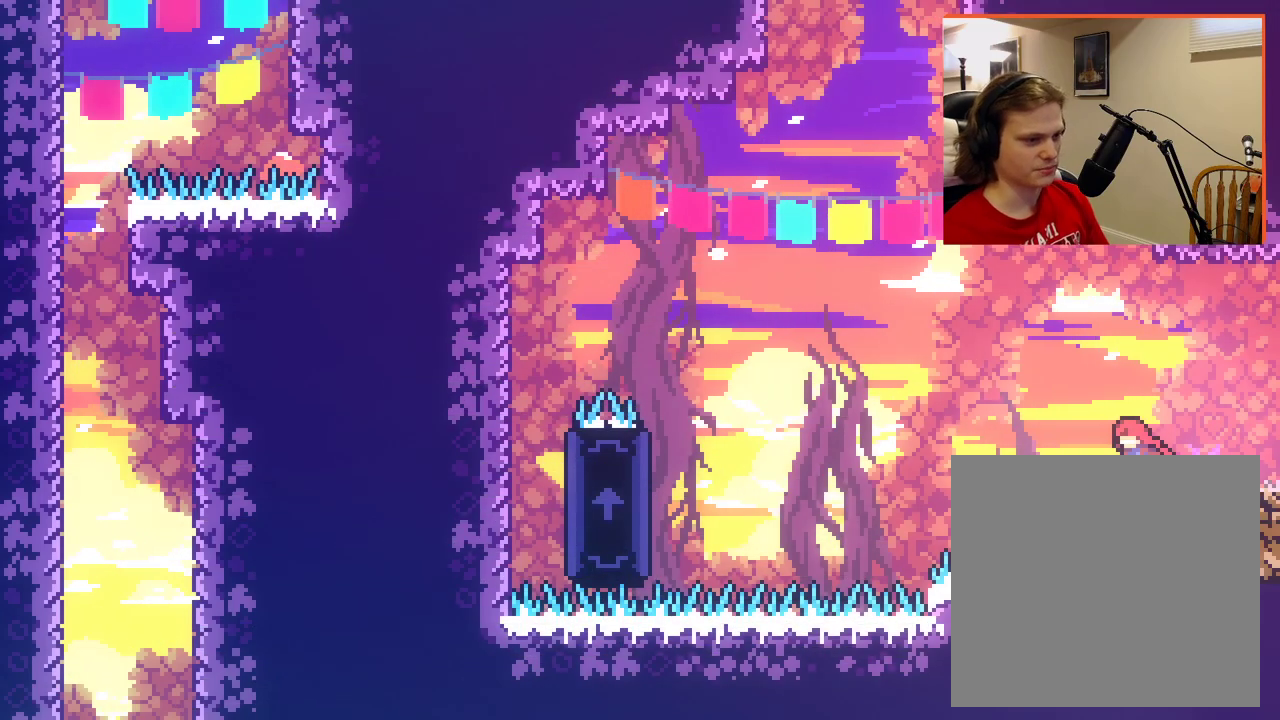
{"buttons": ["A"], "left_stick": "left", "right_stick": "center", "events": []}
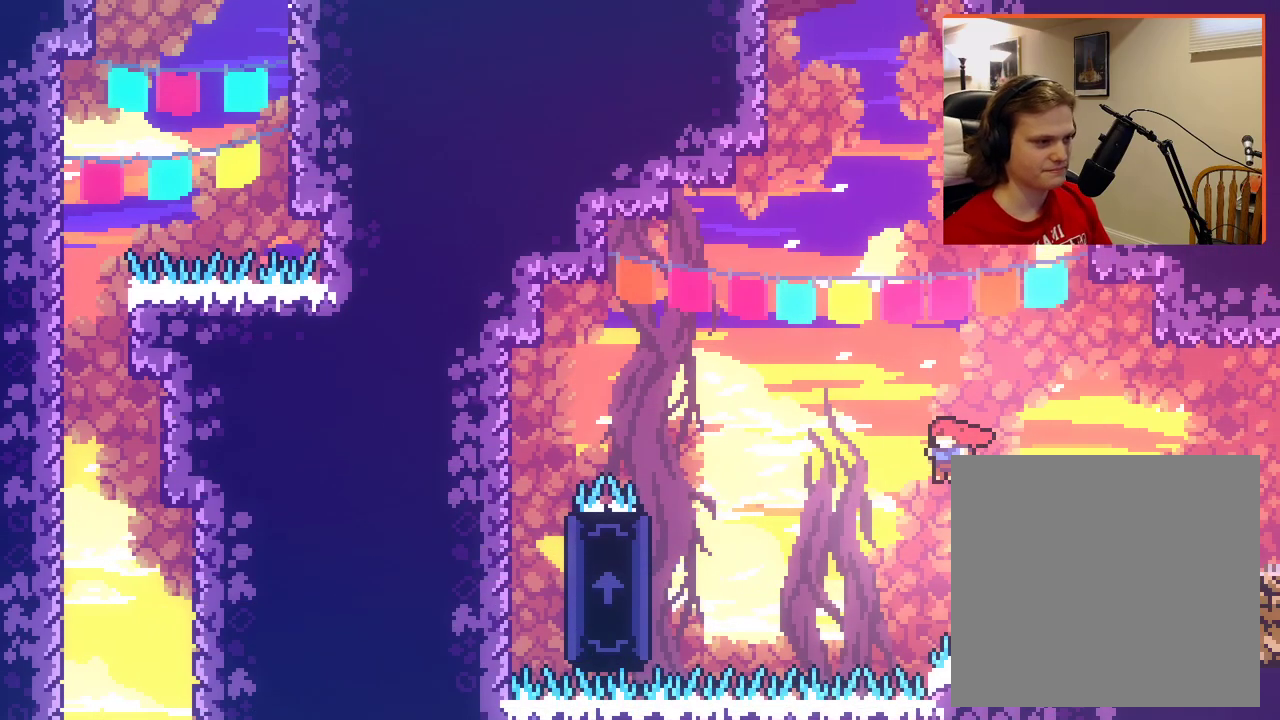
{"buttons": ["L2"], "left_stick": "left", "right_stick": "center", "events": [[83, "X", "down"], [417, "X", "up"], [433, "A", "up"], [467, "L2", "down"]]}
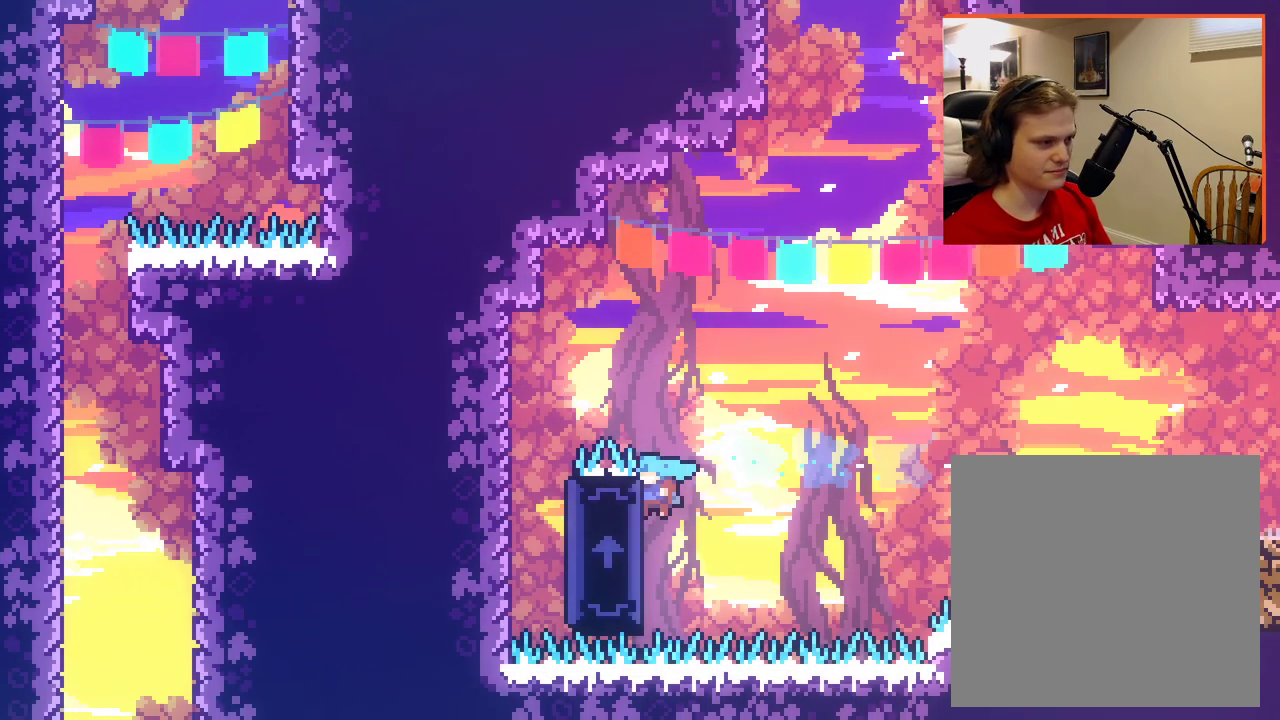
{"buttons": ["L2"], "left_stick": "up-right", "right_stick": "center", "events": [[100, "left_stick", "center"], [183, "left_stick", "right"], [250, "left_stick", "up-right"]]}
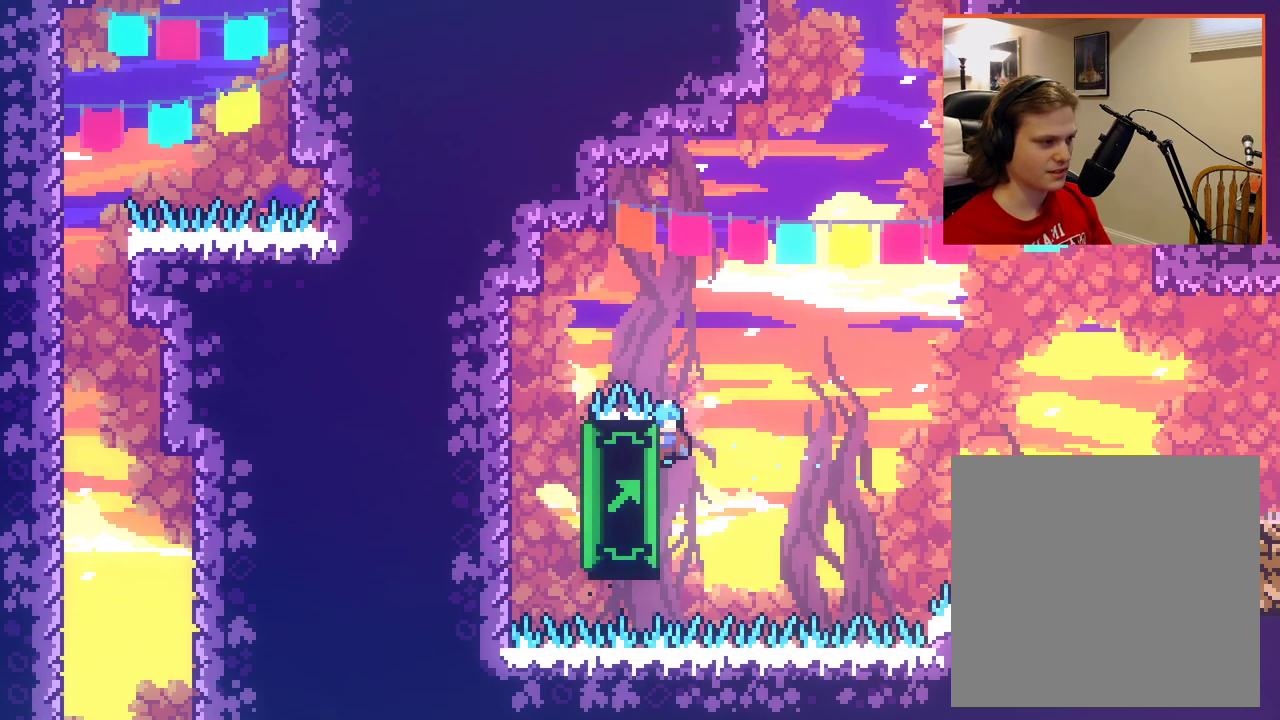
{"buttons": ["L2"], "left_stick": "up-right", "right_stick": "center", "events": []}
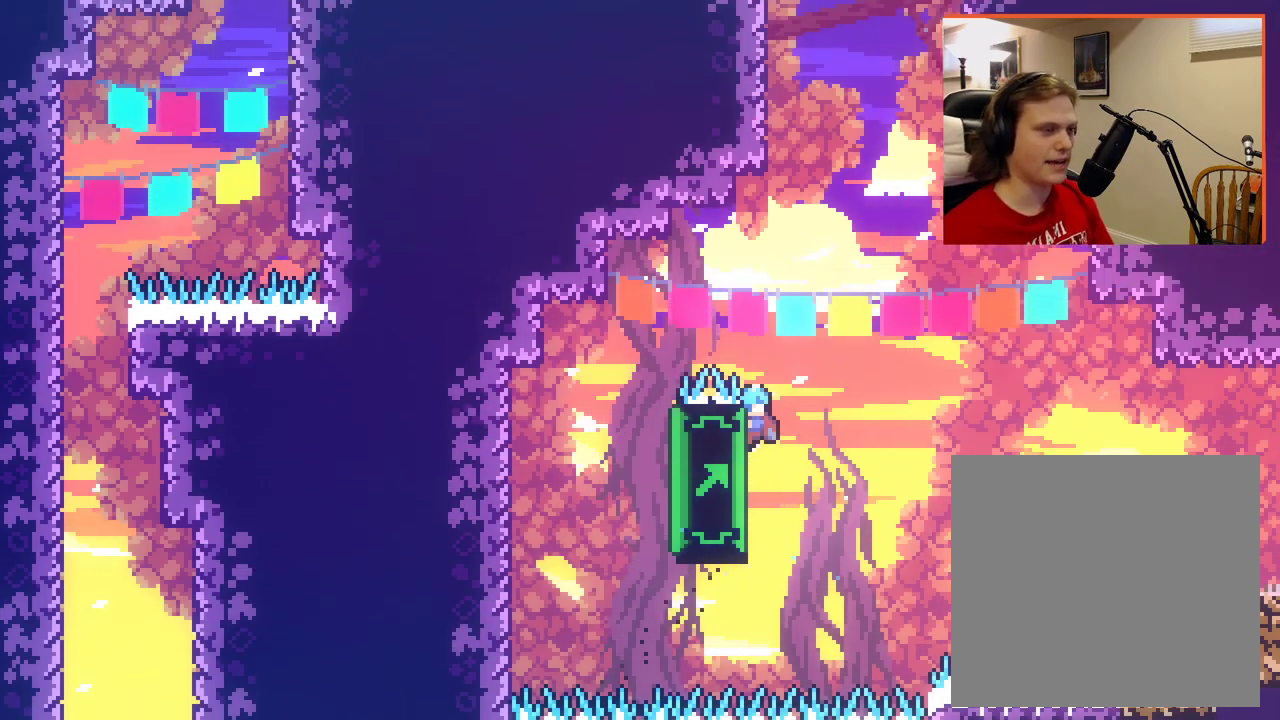
{"buttons": ["L2"], "left_stick": "up-right", "right_stick": "center", "events": []}
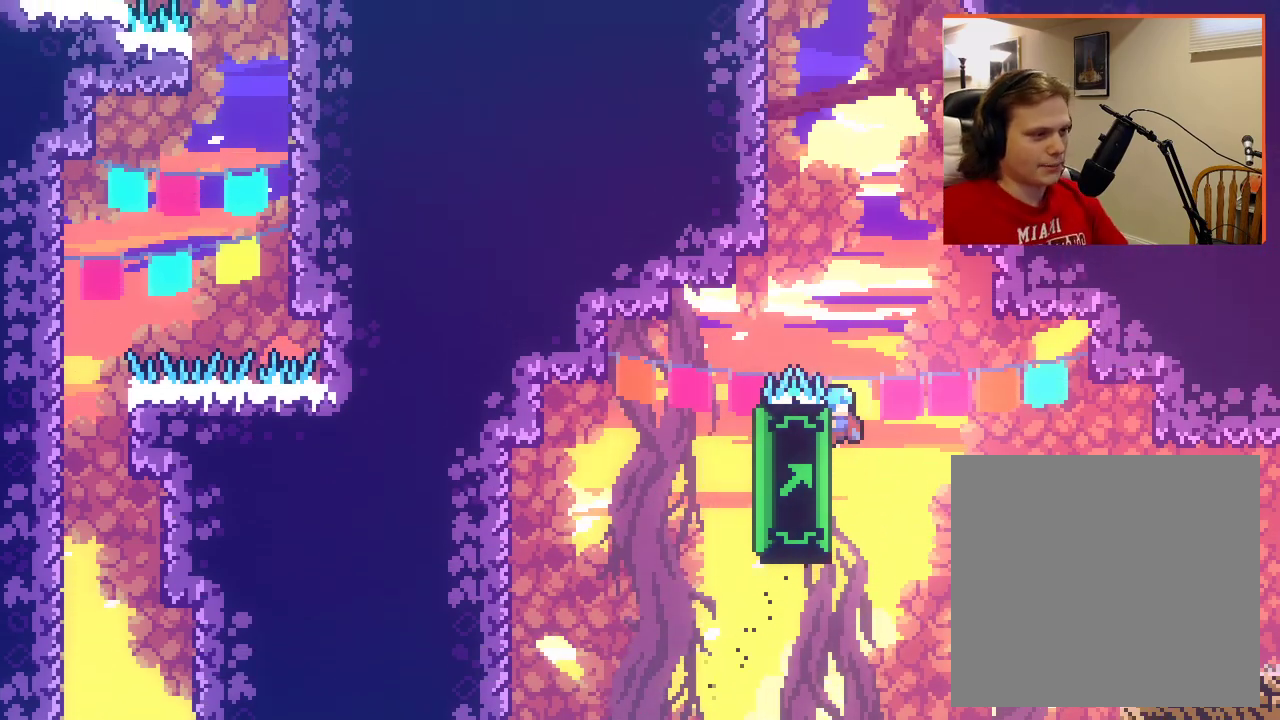
{"buttons": ["L2"], "left_stick": "up", "right_stick": "center", "events": [[183, "left_stick", "up"]]}
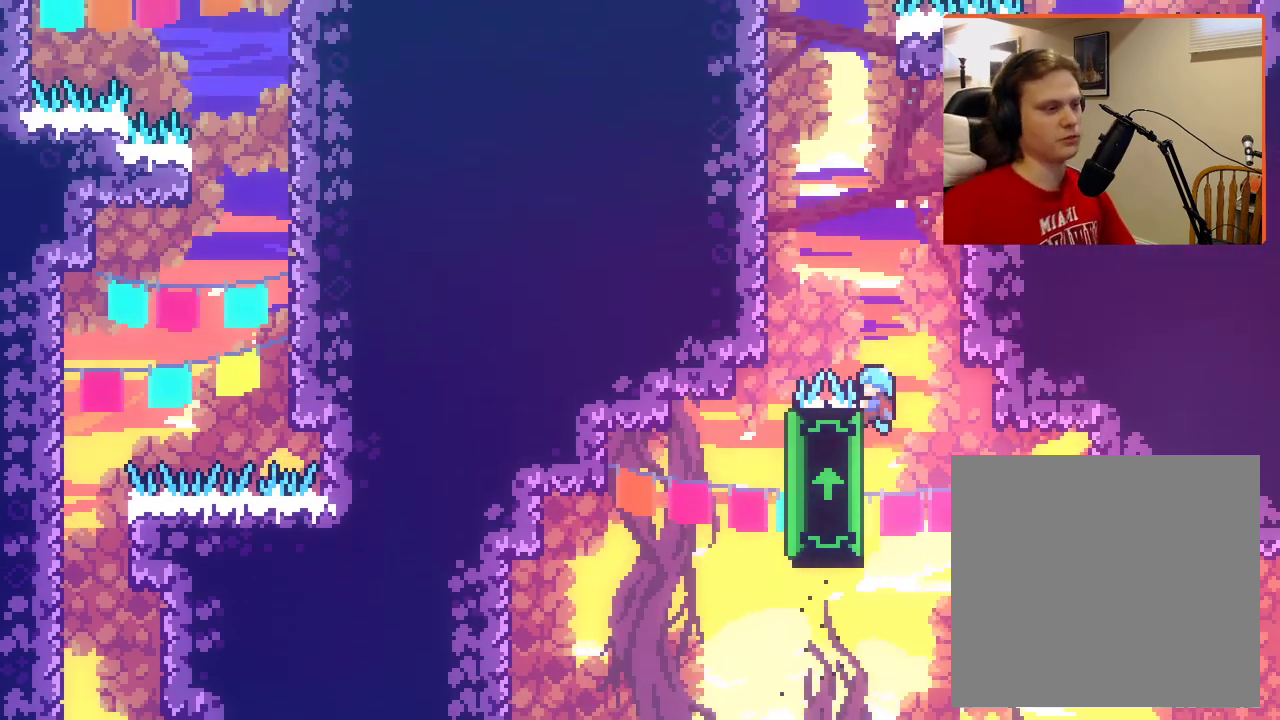
{"buttons": ["L2"], "left_stick": "up-left", "right_stick": "center", "events": [[367, "left_stick", "up-left"]]}
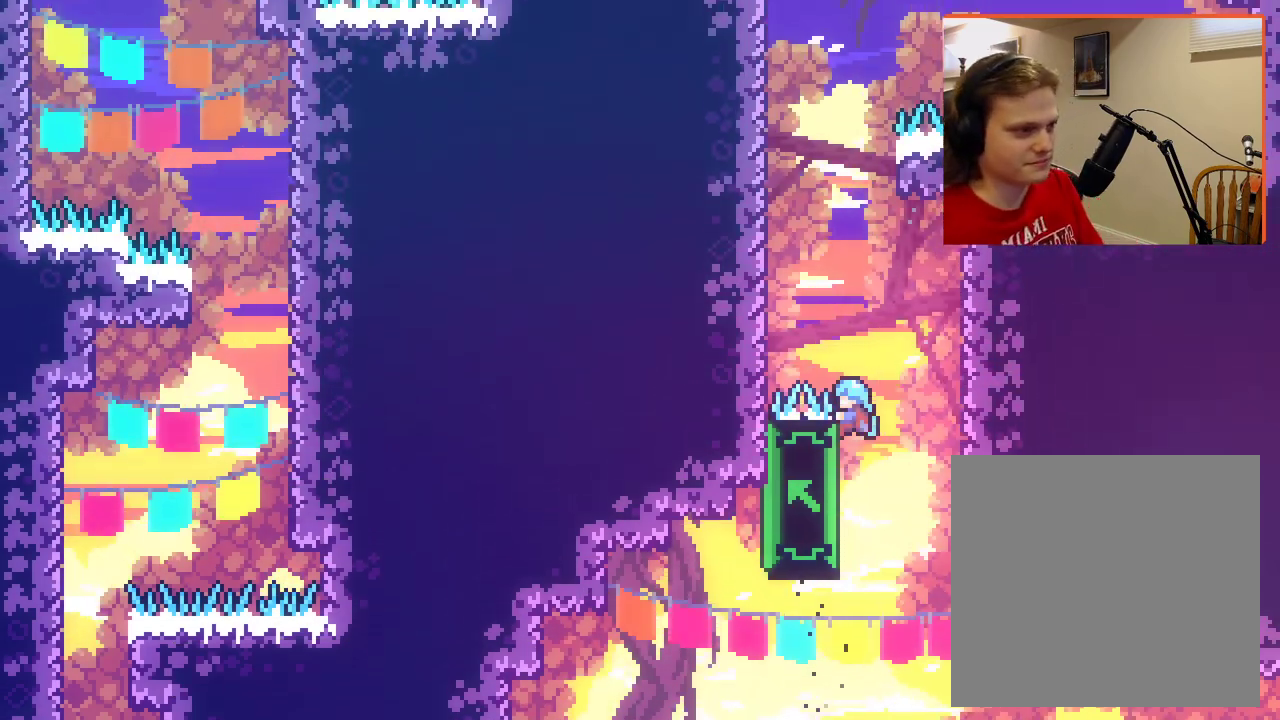
{"buttons": ["L2"], "left_stick": "center", "right_stick": "center", "events": [[133, "left_stick", "center"]]}
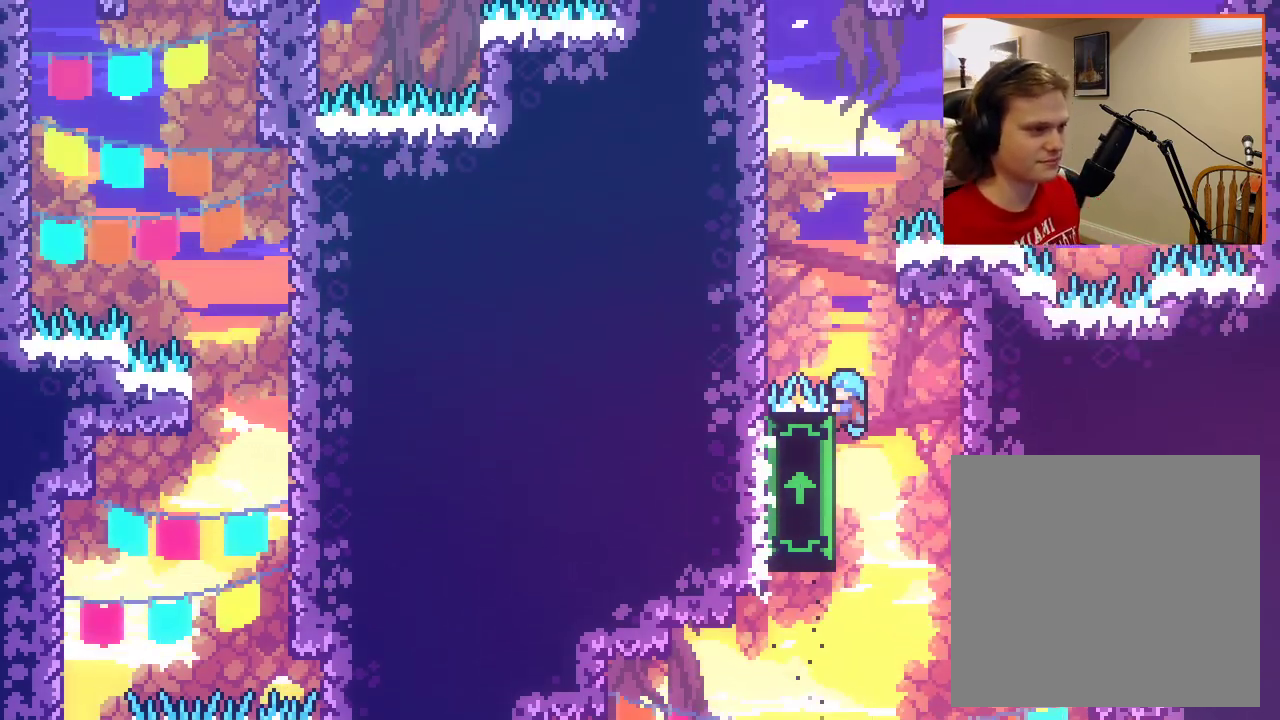
{"buttons": ["L2"], "left_stick": "center", "right_stick": "center", "events": [[150, "left_stick", "up-right"], [200, "left_stick", "center"]]}
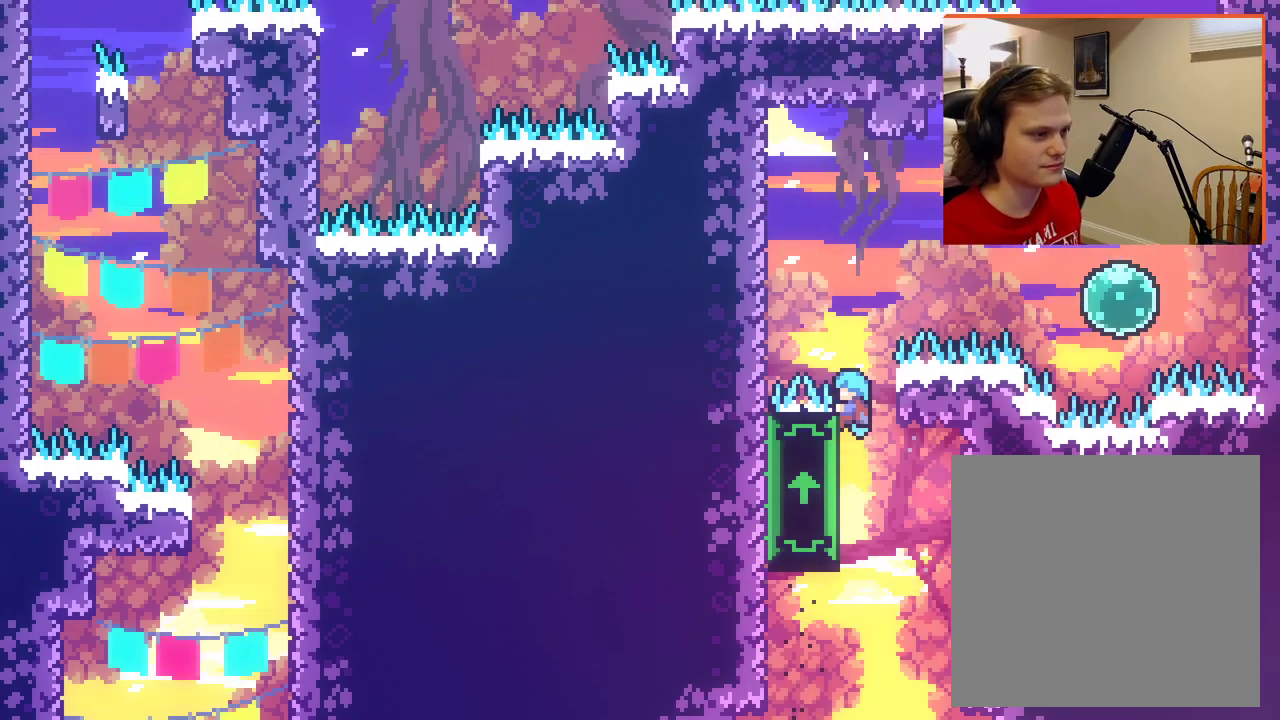
{"buttons": ["L2"], "left_stick": "center", "right_stick": "center", "events": []}
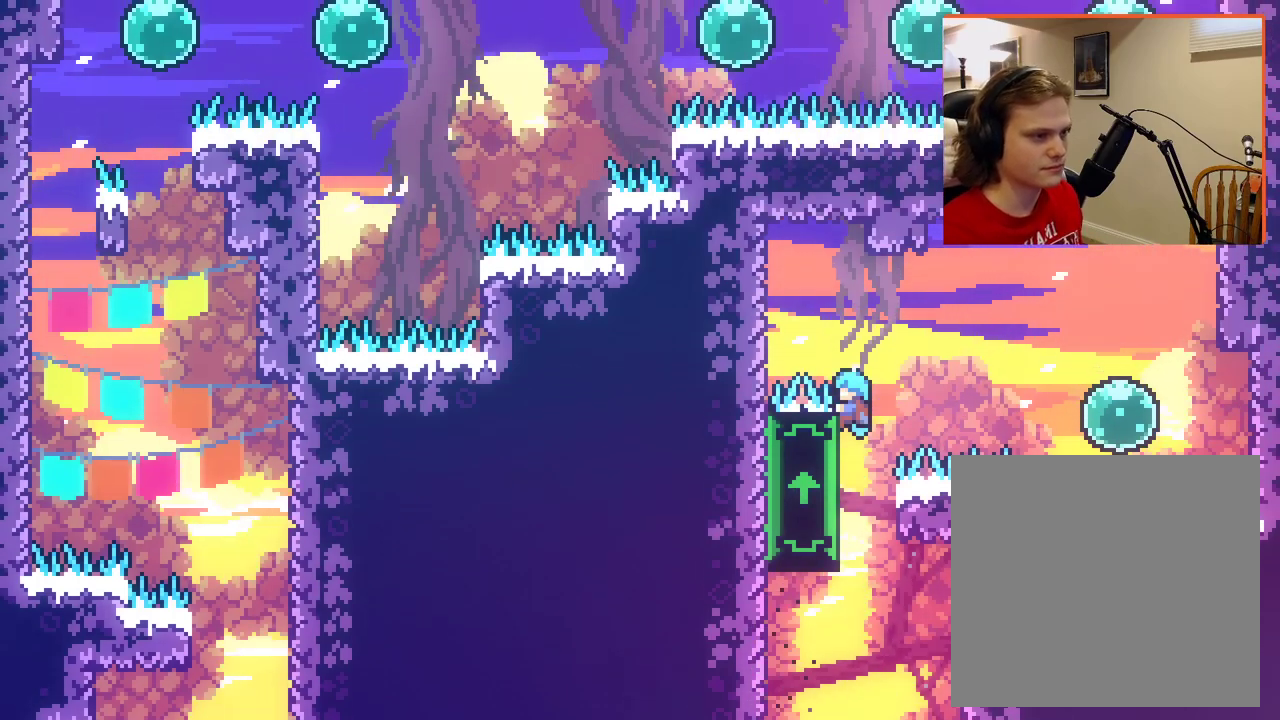
{"buttons": ["A"], "left_stick": "right", "right_stick": "center", "events": [[117, "left_stick", "right"], [133, "A", "down"], [267, "L2", "up"]]}
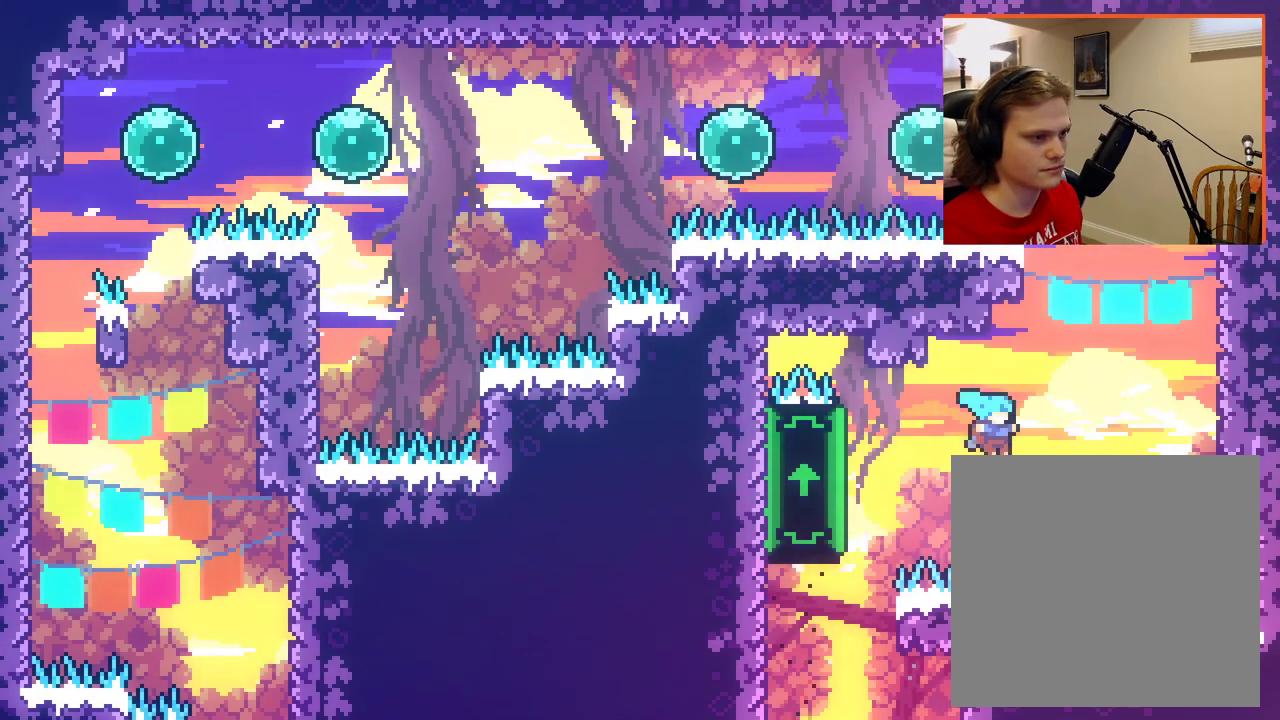
{"buttons": ["A"], "left_stick": "up", "right_stick": "center", "events": [[200, "left_stick", "up"]]}
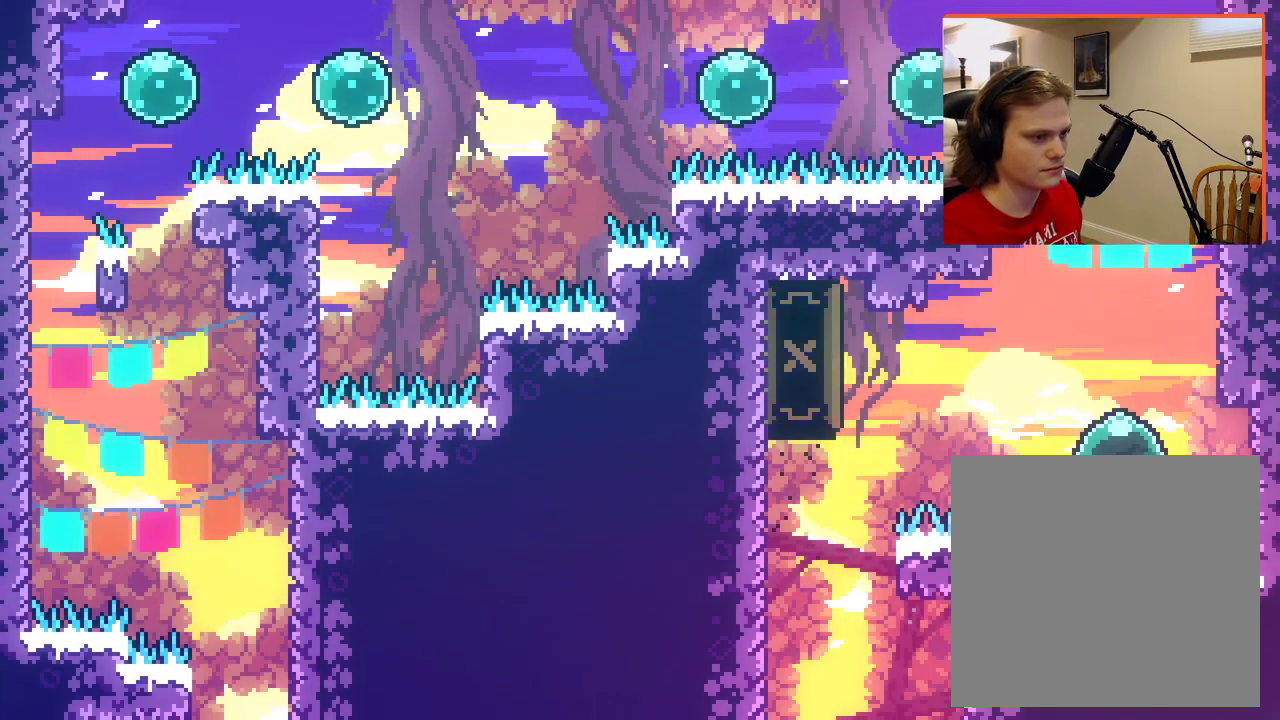
{"buttons": ["A", "X"], "left_stick": "up", "right_stick": "center", "events": [[317, "X", "down"]]}